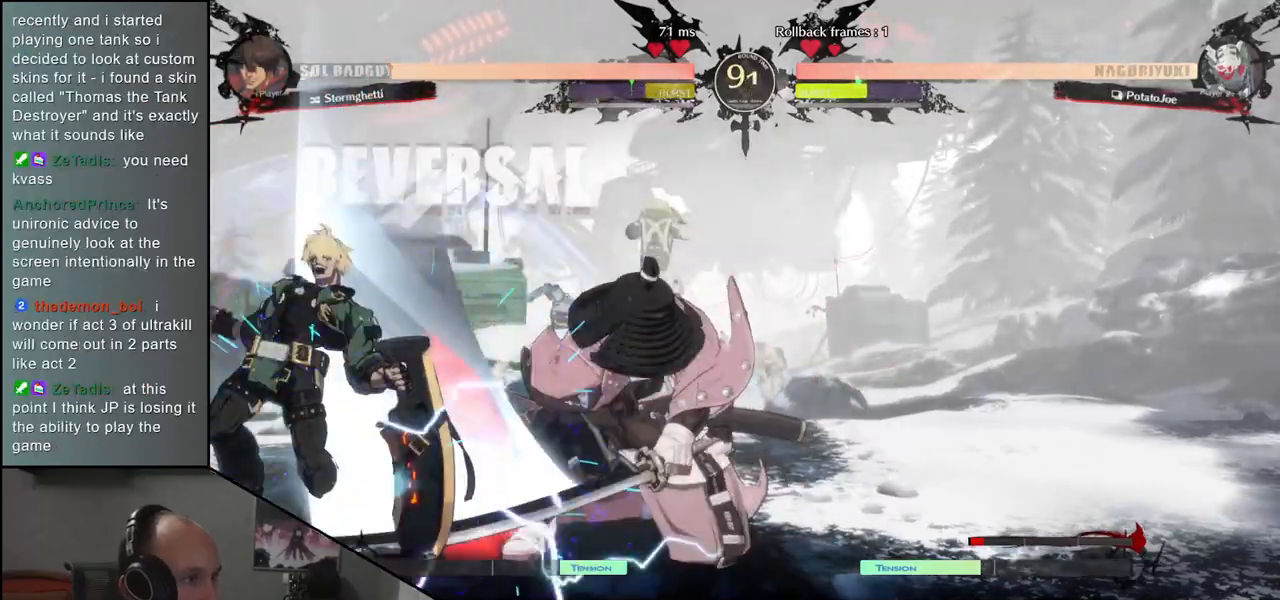
Gameplay with a controller (arcade stick); each line is a JSON object with the inputs held at the frame after it. "events" lists button and stick changes between this image and that frame as [ms after this image, input, new state], when the widget could be followed in between. Not read: L3 R3 other_buttons.
{"buttons": ["L1"], "left_stick": "left", "events": [[233, "left_stick", "right"], [400, "left_stick", "left"], [450, "L1", "down"]]}
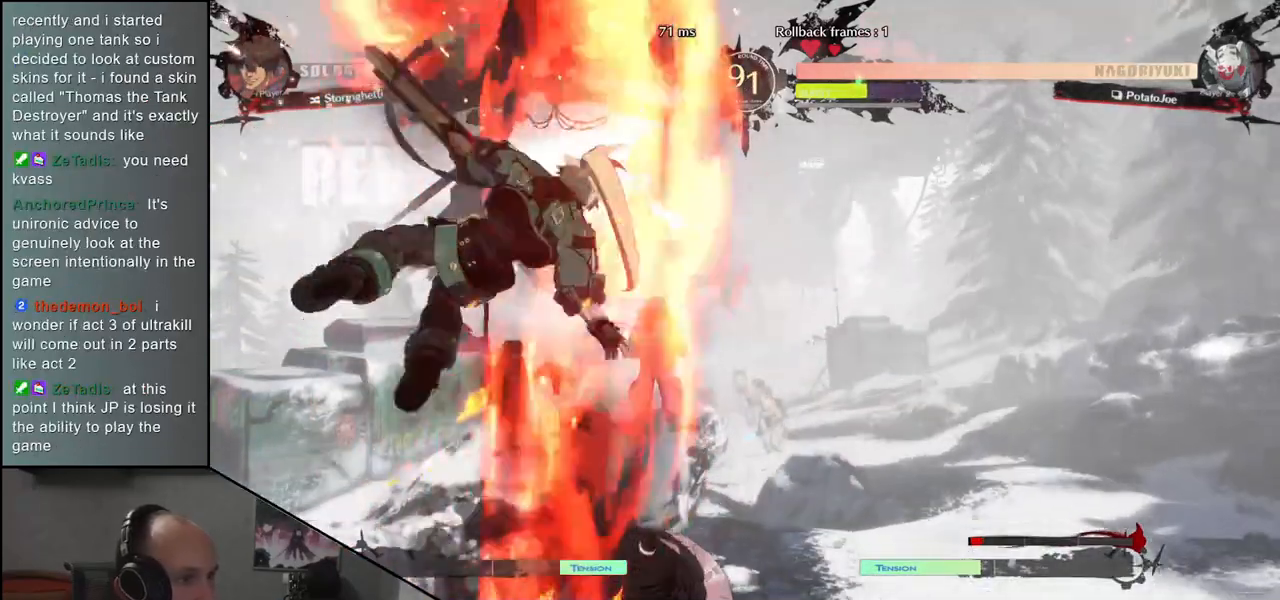
{"buttons": [], "left_stick": "left", "events": [[50, "L1", "up"], [133, "L1", "down"], [200, "L1", "up"], [283, "L1", "down"], [367, "L1", "up"]]}
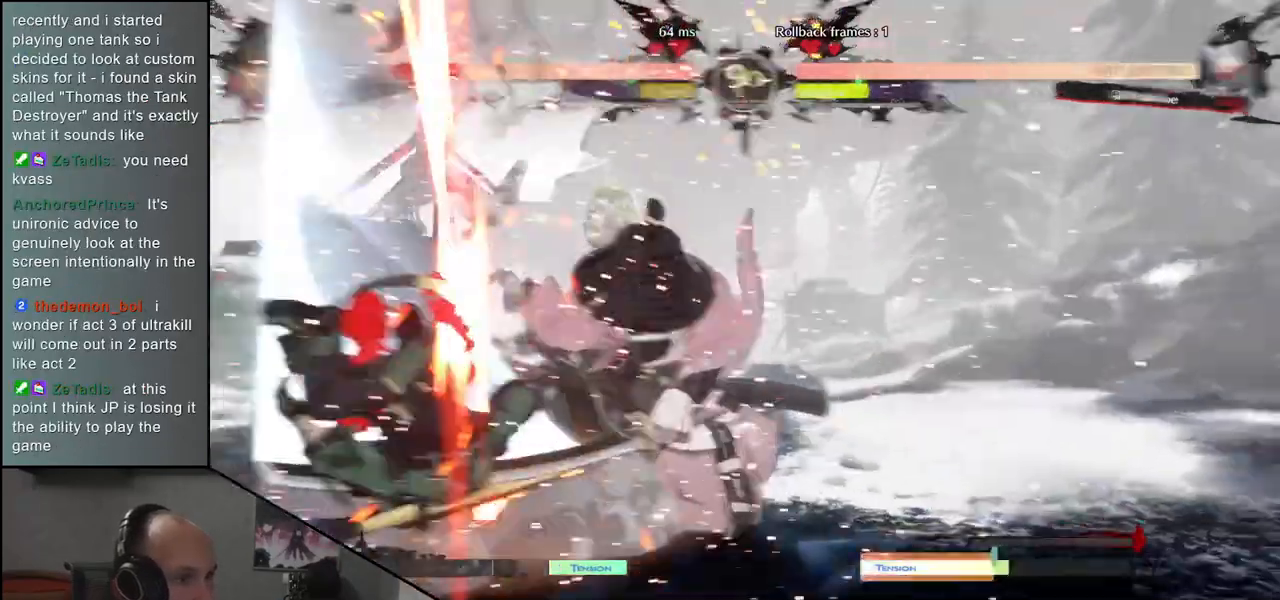
{"buttons": [], "left_stick": "center", "events": [[200, "left_stick", "center"]]}
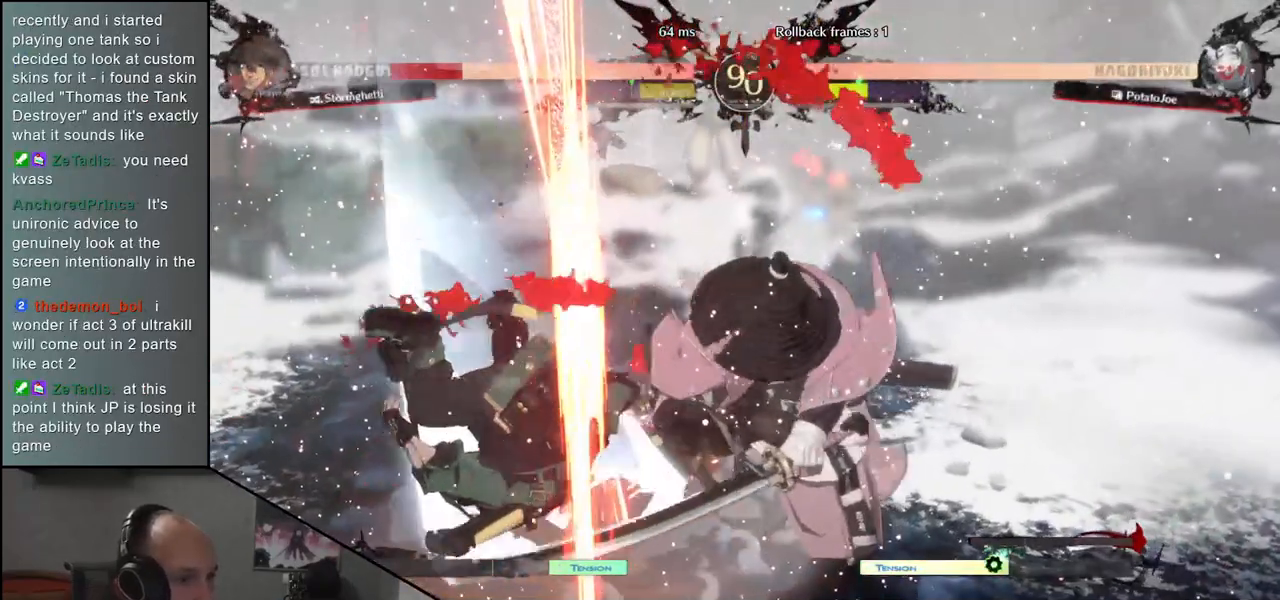
{"buttons": [], "left_stick": "center", "events": []}
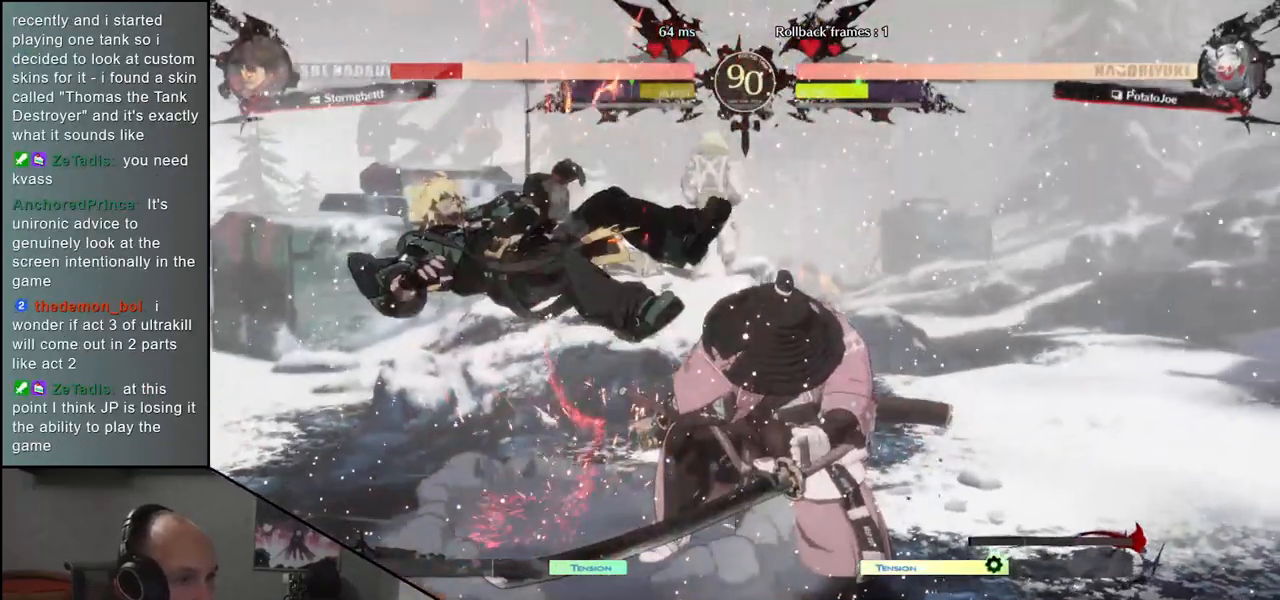
{"buttons": [], "left_stick": "center", "events": []}
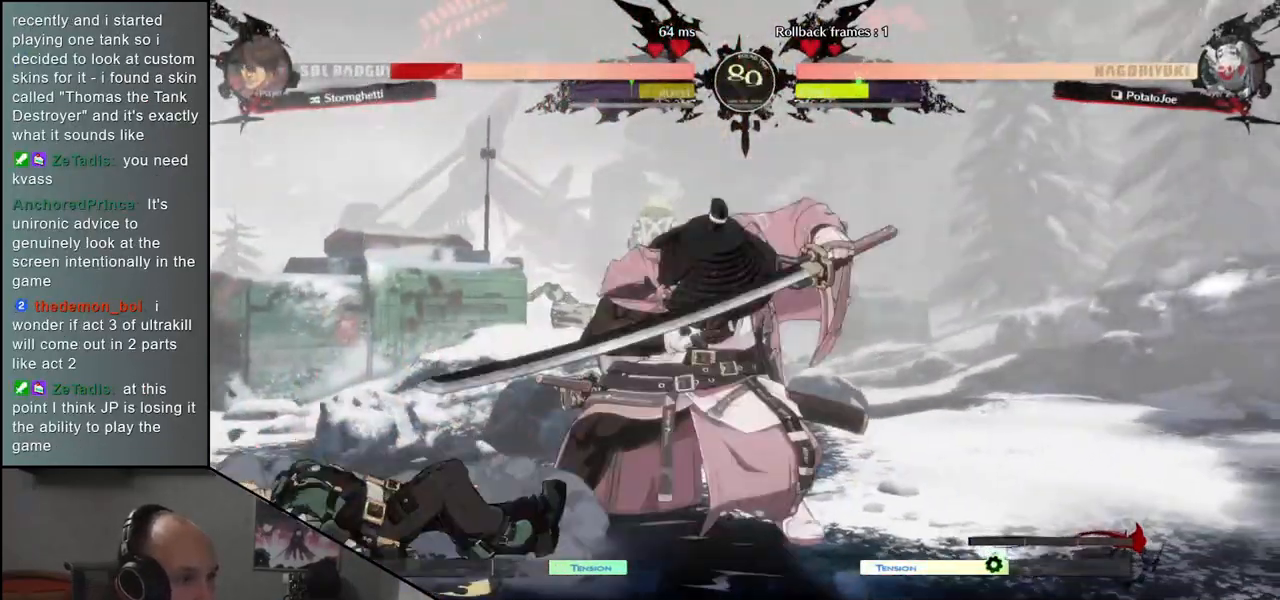
{"buttons": [], "left_stick": "center", "events": []}
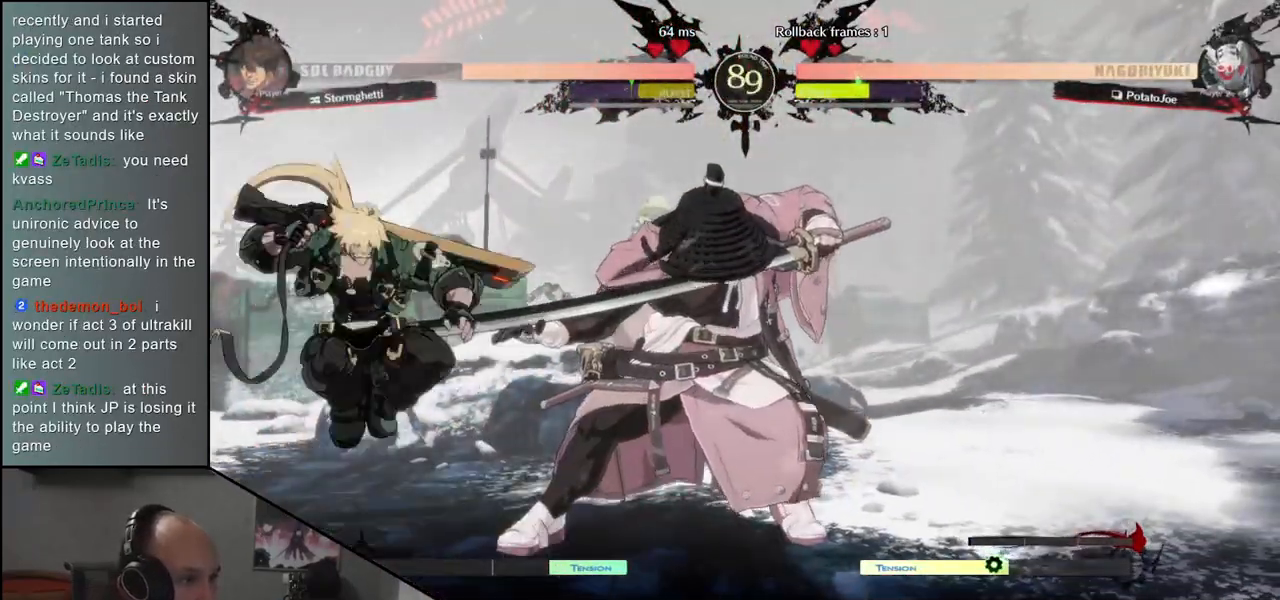
{"buttons": [], "left_stick": "center", "events": [[17, "left_stick", "left"], [50, "L1", "down"], [167, "L1", "up"], [417, "left_stick", "center"]]}
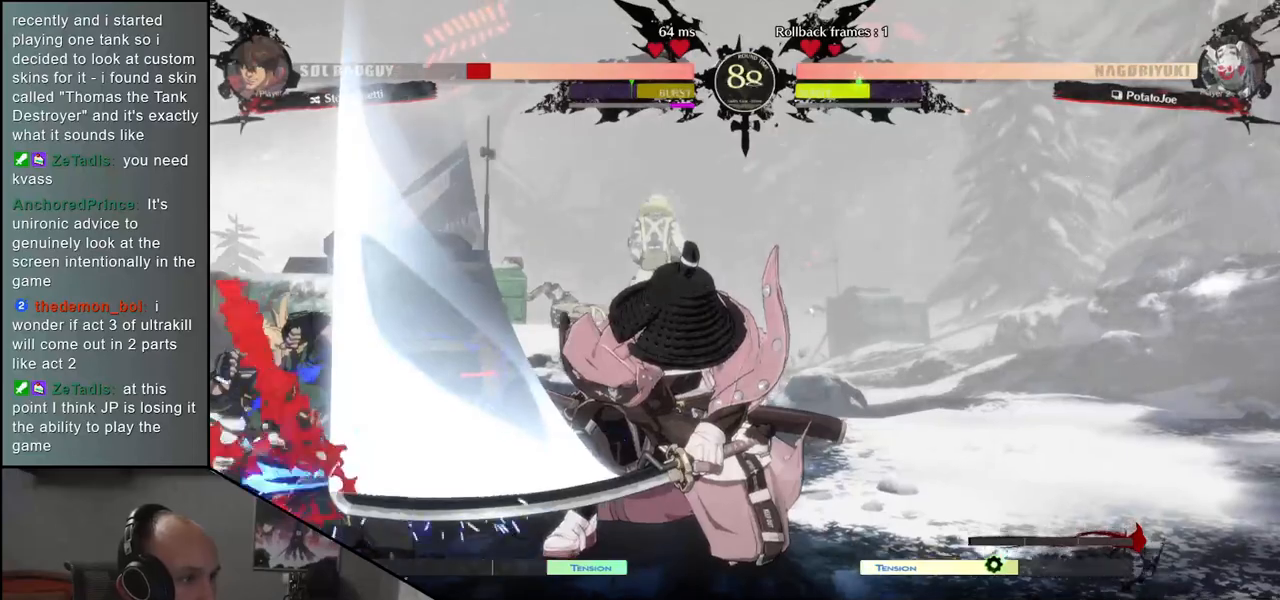
{"buttons": [], "left_stick": "center", "events": []}
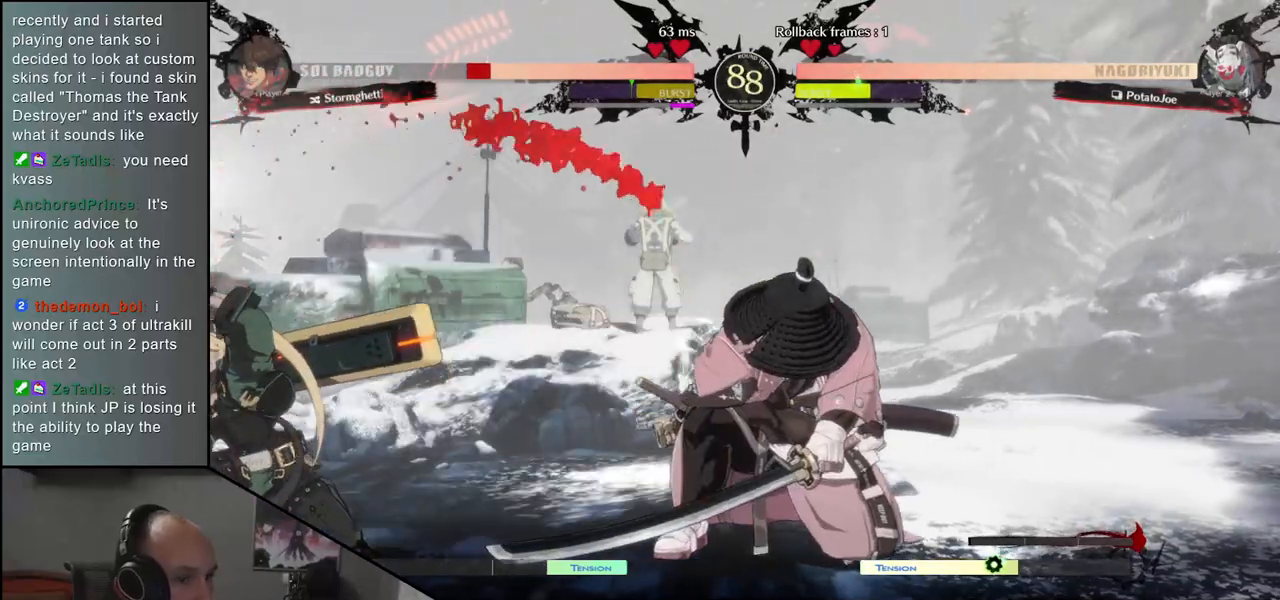
{"buttons": [], "left_stick": "center", "events": [[83, "left_stick", "left"], [283, "left_stick", "down"], [333, "left_stick", "right"], [350, "L1", "down"], [433, "left_stick", "center"], [450, "L1", "up"]]}
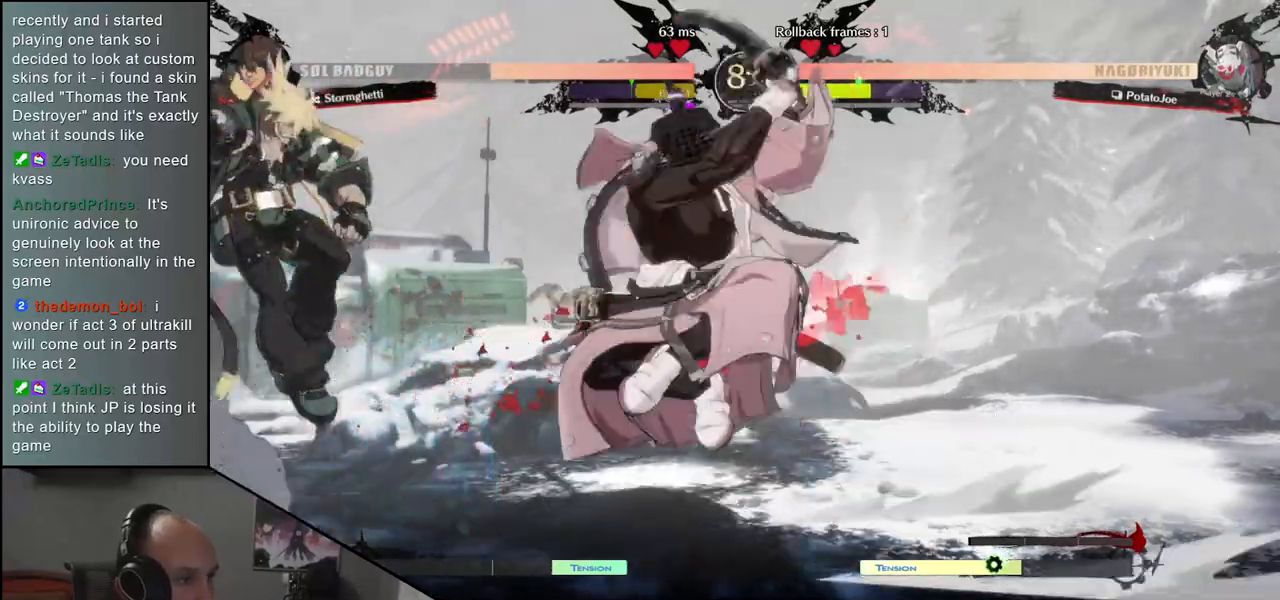
{"buttons": [], "left_stick": "center", "events": [[367, "R1", "down"], [450, "R1", "up"]]}
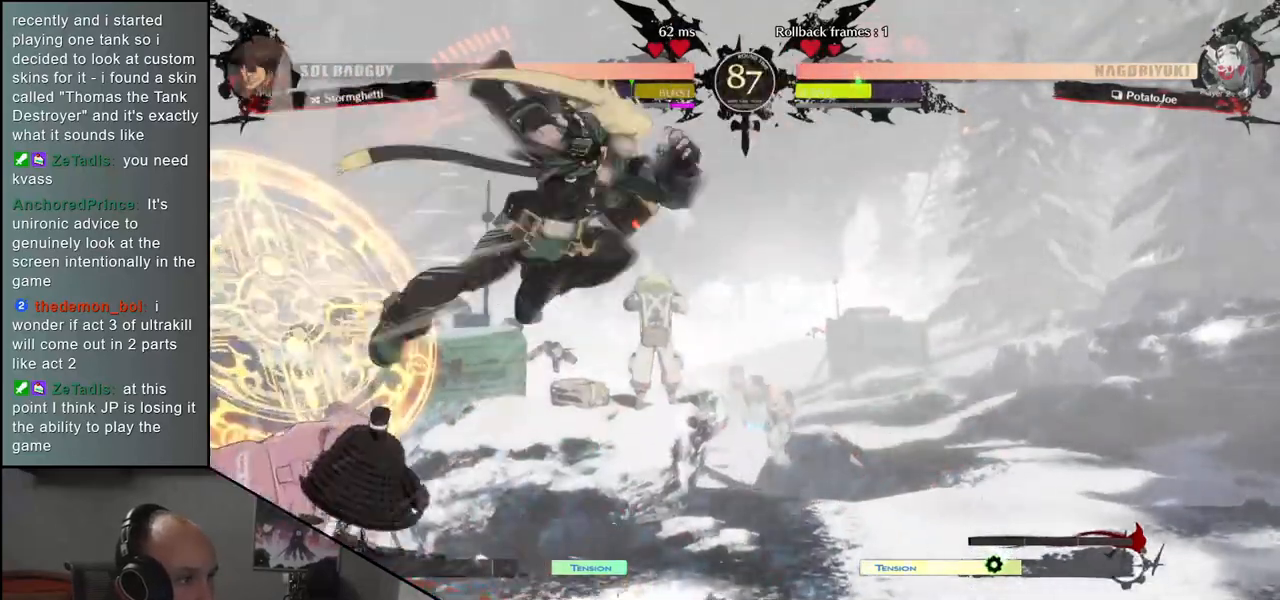
{"buttons": ["R1"], "left_stick": "center", "events": [[50, "R1", "down"], [117, "R1", "up"], [250, "R1", "down"], [350, "R1", "up"], [433, "R1", "down"]]}
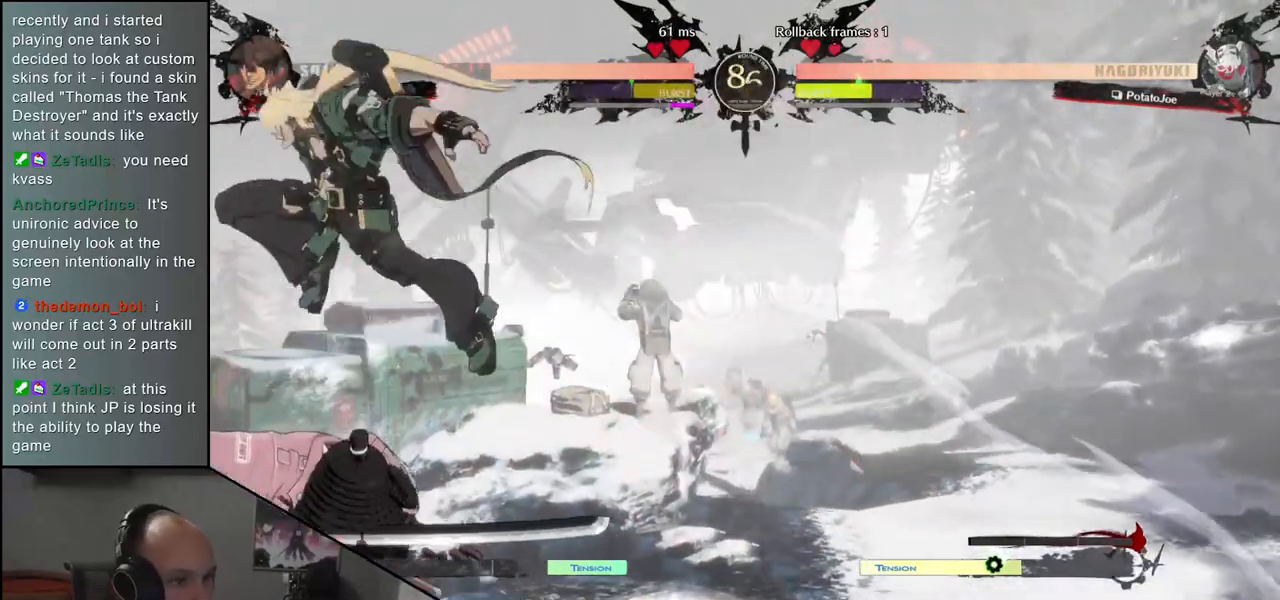
{"buttons": [], "left_stick": "left", "events": [[17, "R1", "up"], [317, "left_stick", "left"]]}
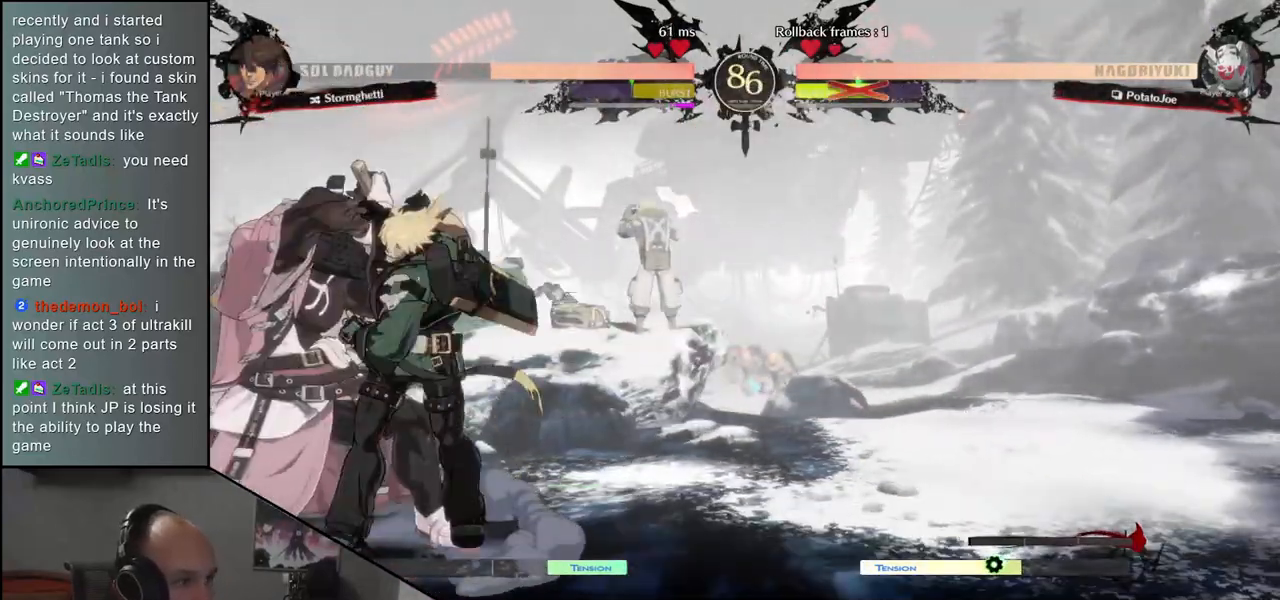
{"buttons": [], "left_stick": "down-left", "events": [[183, "left_stick", "down-left"]]}
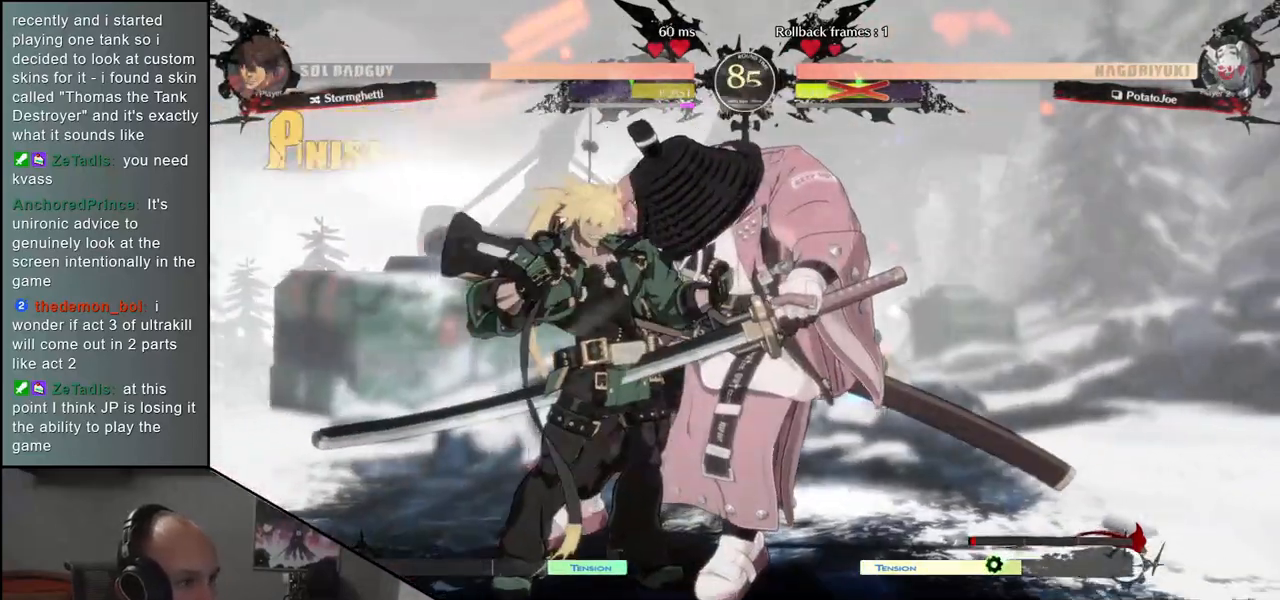
{"buttons": [], "left_stick": "right", "events": [[100, "left_stick", "left"], [400, "left_stick", "right"]]}
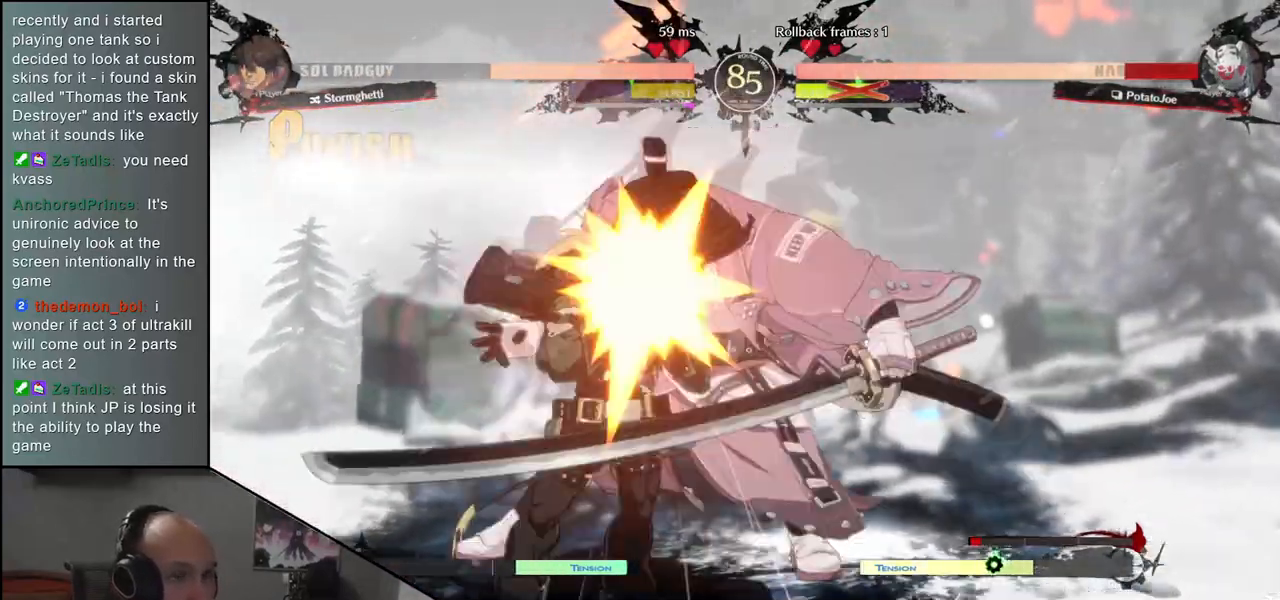
{"buttons": [], "left_stick": "right", "events": []}
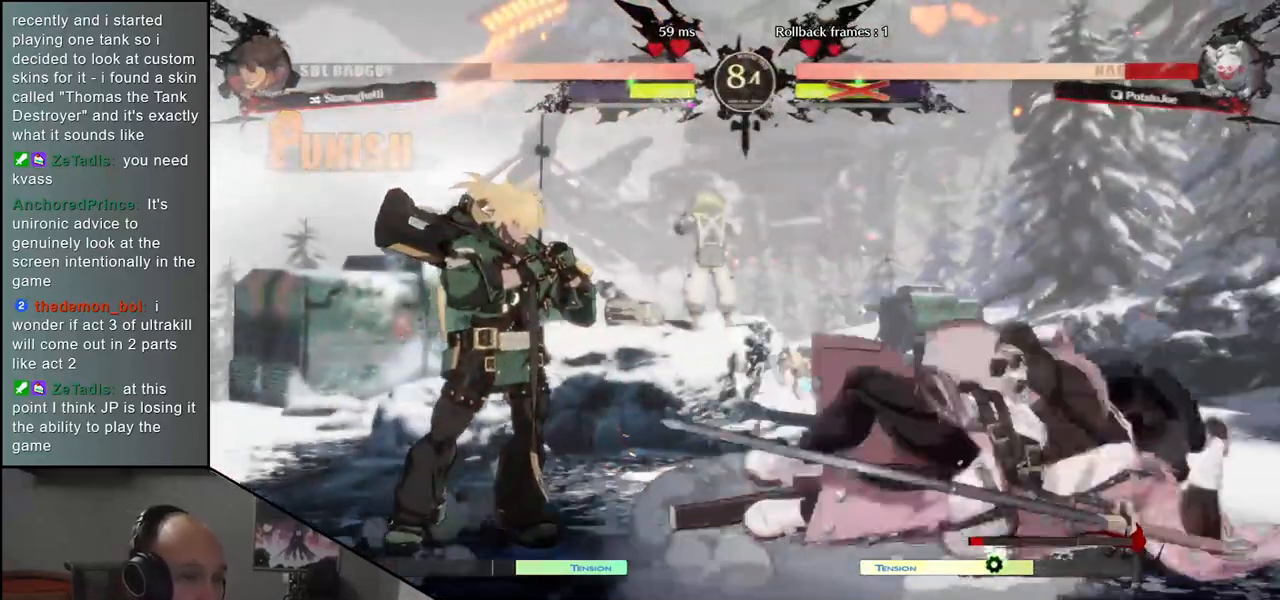
{"buttons": ["CIRCLE"], "left_stick": "right", "events": [[450, "CIRCLE", "down"]]}
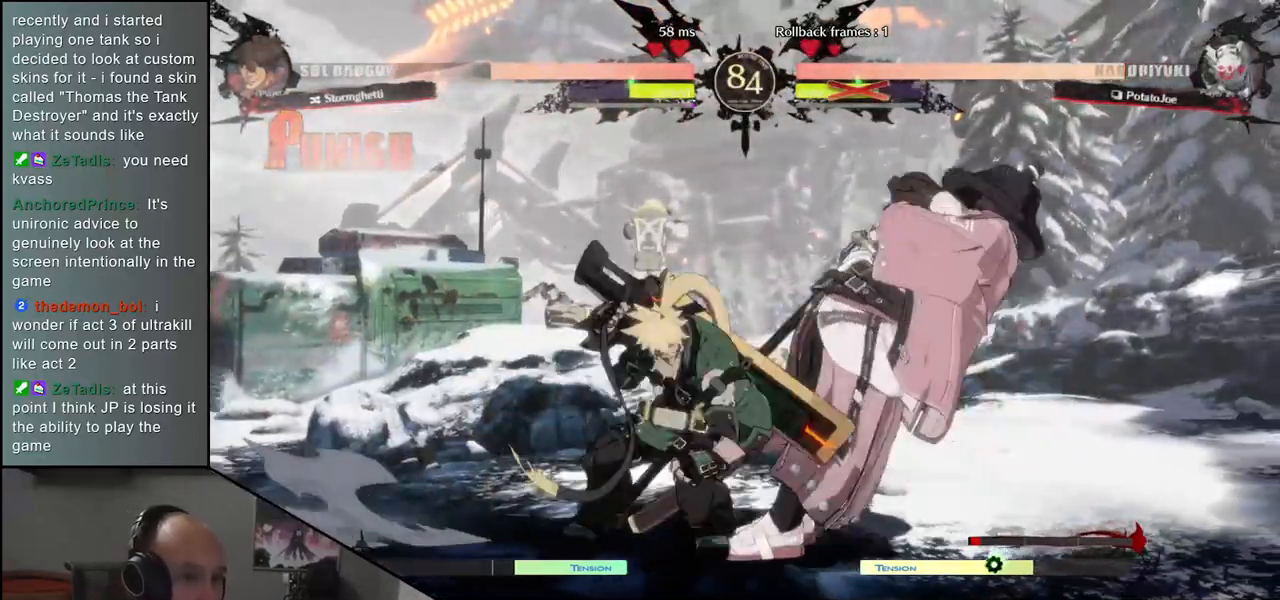
{"buttons": [], "left_stick": "right", "events": [[67, "CIRCLE", "up"], [217, "CIRCLE", "down"], [350, "CIRCLE", "up"]]}
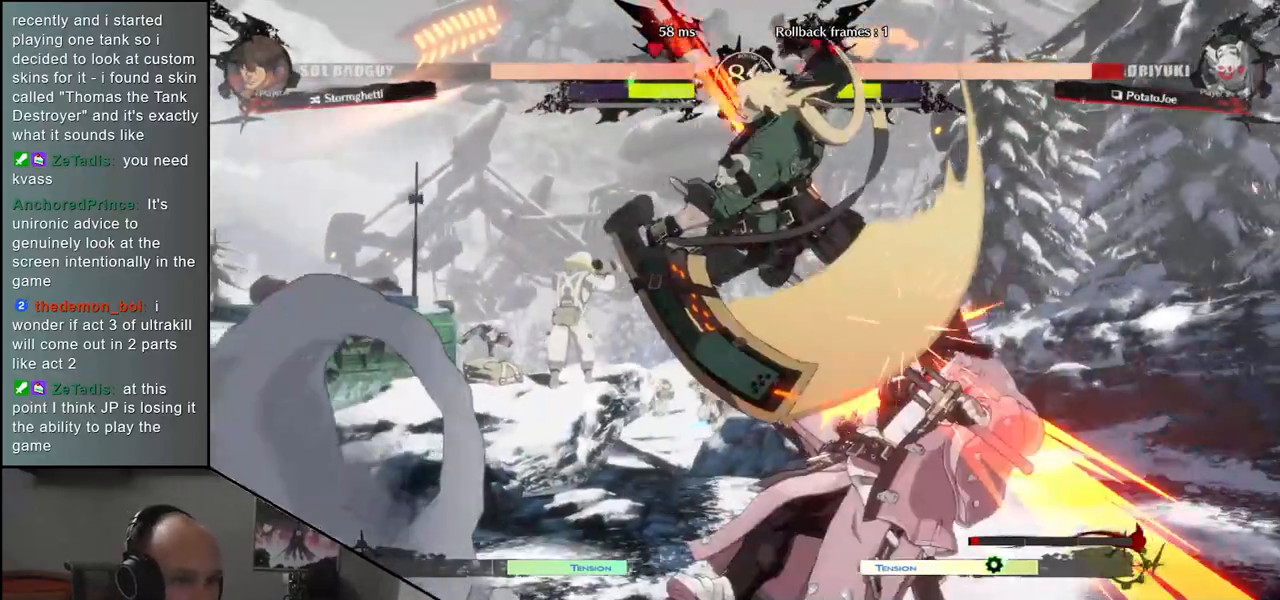
{"buttons": [], "left_stick": "right", "events": []}
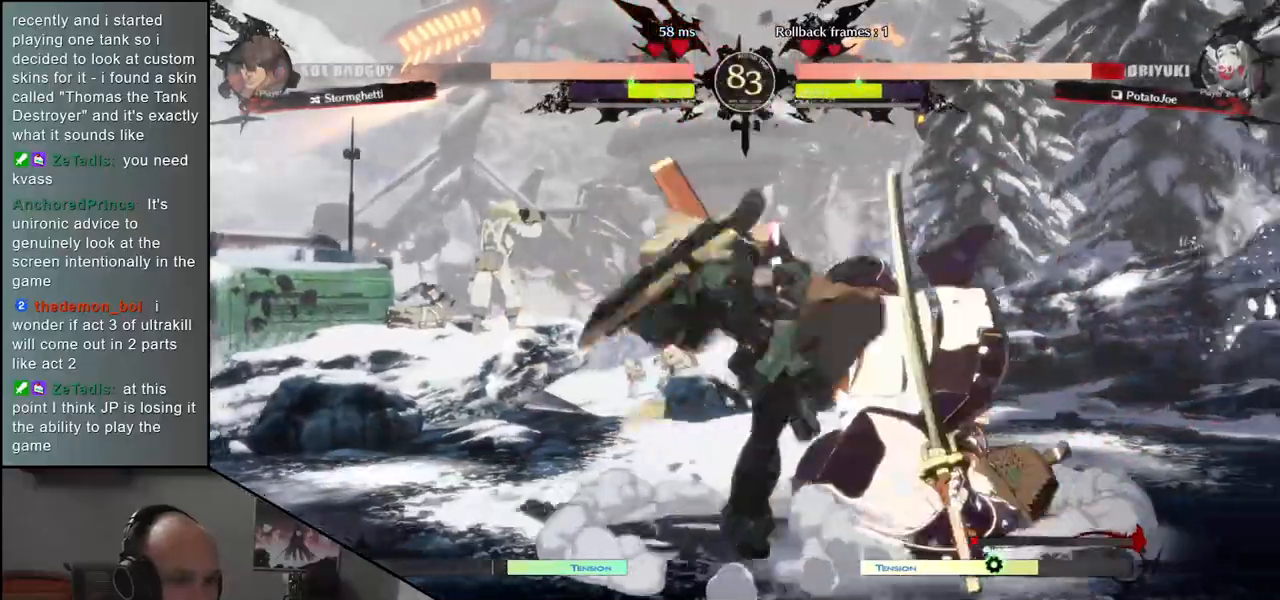
{"buttons": [], "left_stick": "right", "events": [[83, "left_stick", "down-right"], [417, "left_stick", "right"]]}
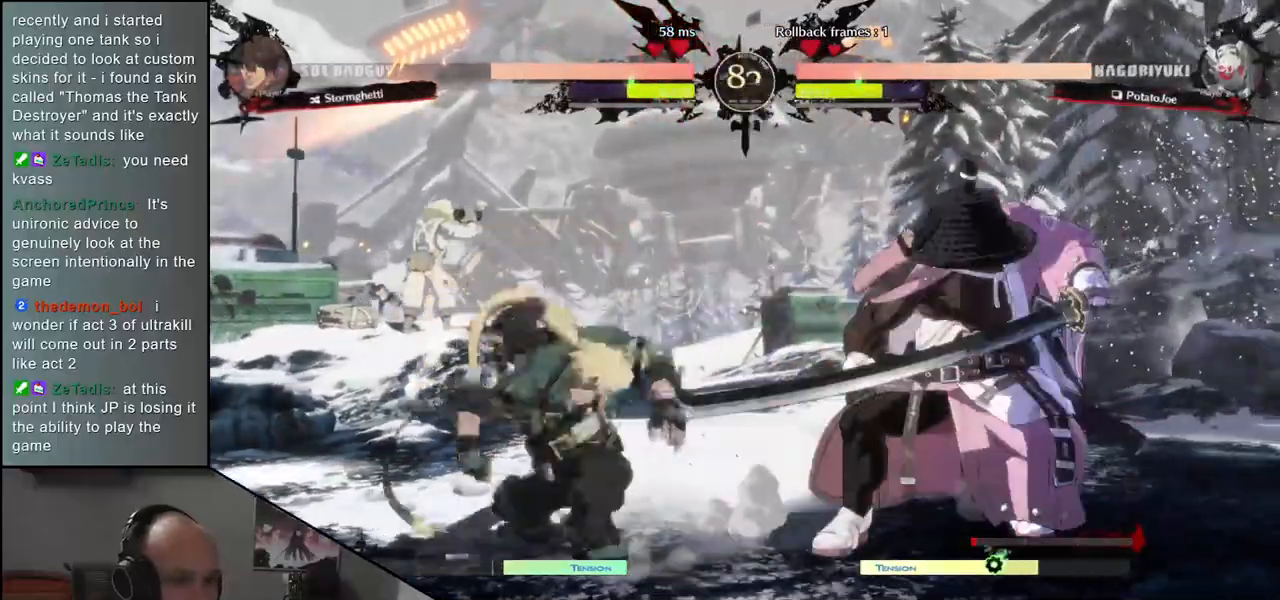
{"buttons": [], "left_stick": "right", "events": []}
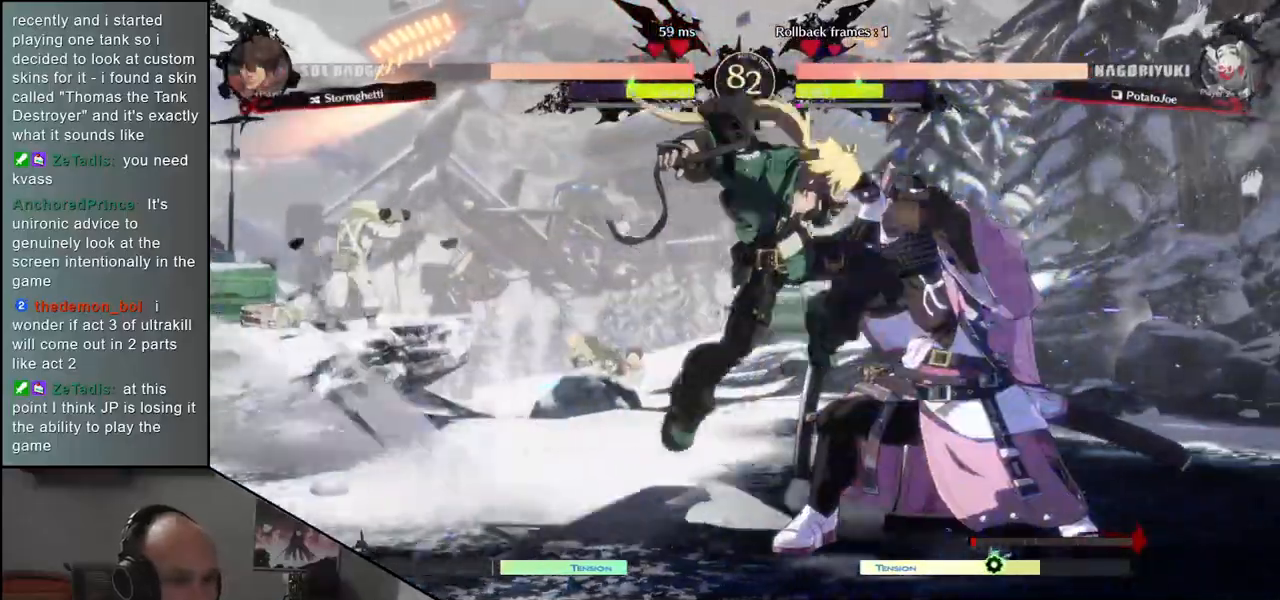
{"buttons": [], "left_stick": "right", "events": [[67, "CIRCLE", "down"], [83, "L1", "down"], [83, "R1", "down"], [83, "TRIANGLE", "down"], [250, "CIRCLE", "up"], [250, "L1", "up"], [250, "R1", "up"], [250, "TRIANGLE", "up"]]}
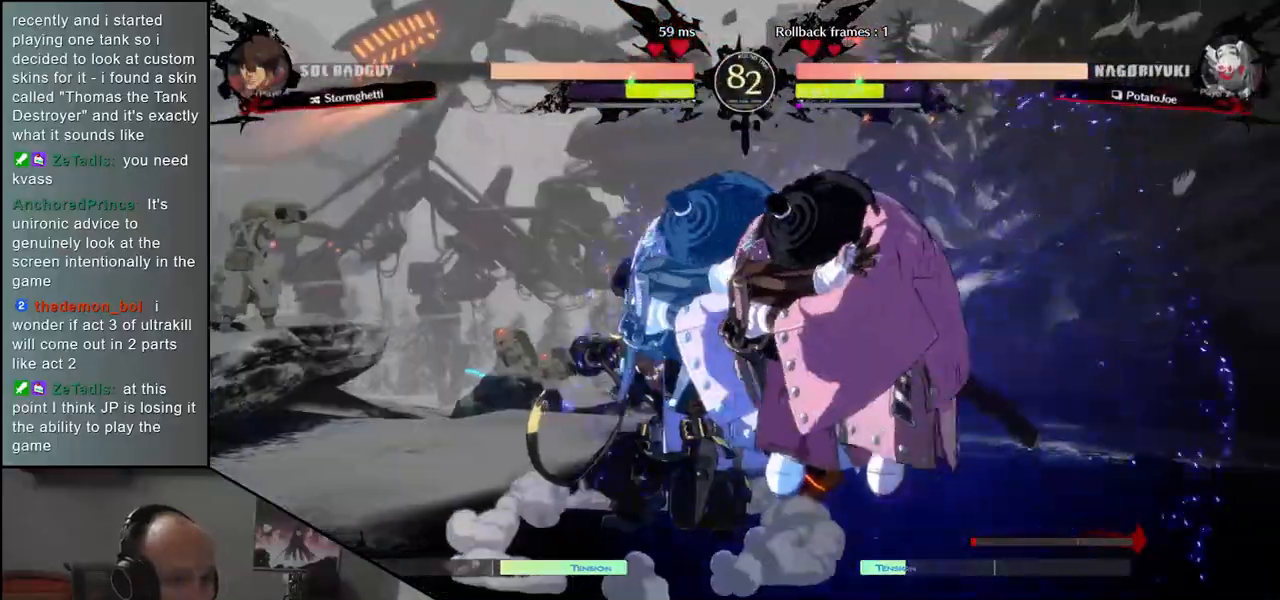
{"buttons": [], "left_stick": "down", "events": [[67, "left_stick", "center"], [150, "left_stick", "down"], [217, "R1", "down"], [300, "R1", "up"], [400, "R1", "down"], [467, "R1", "up"]]}
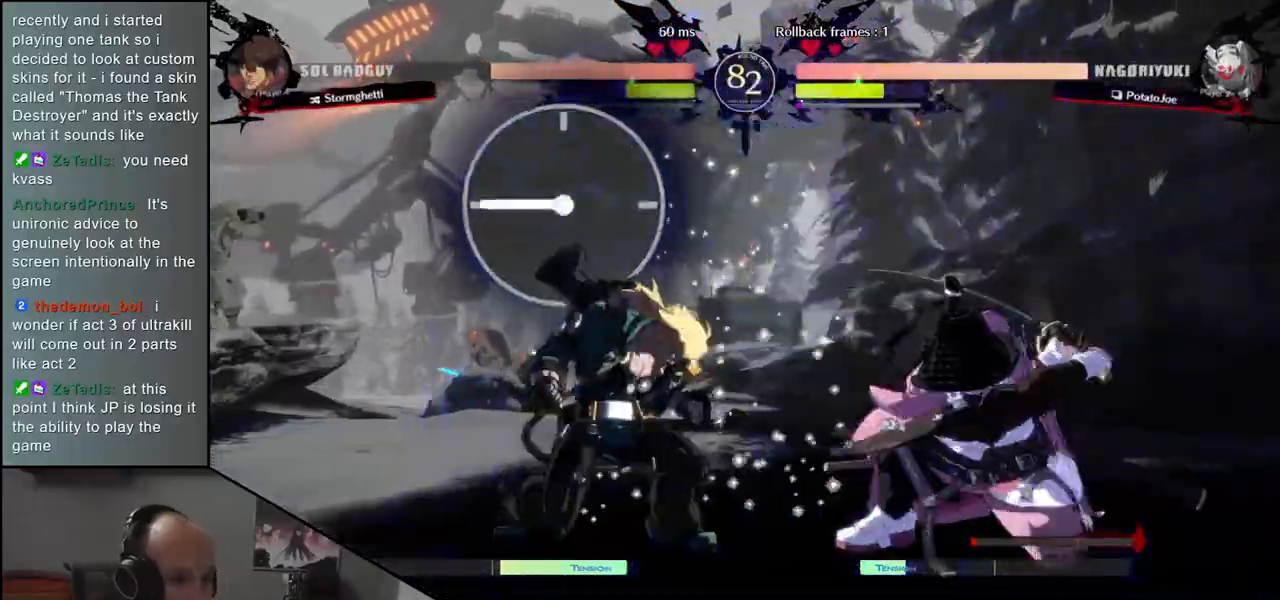
{"buttons": ["L1"], "left_stick": "center", "events": [[67, "R1", "down"], [117, "R1", "up"], [200, "left_stick", "center"], [317, "L1", "down"], [400, "L1", "up"], [500, "L1", "down"]]}
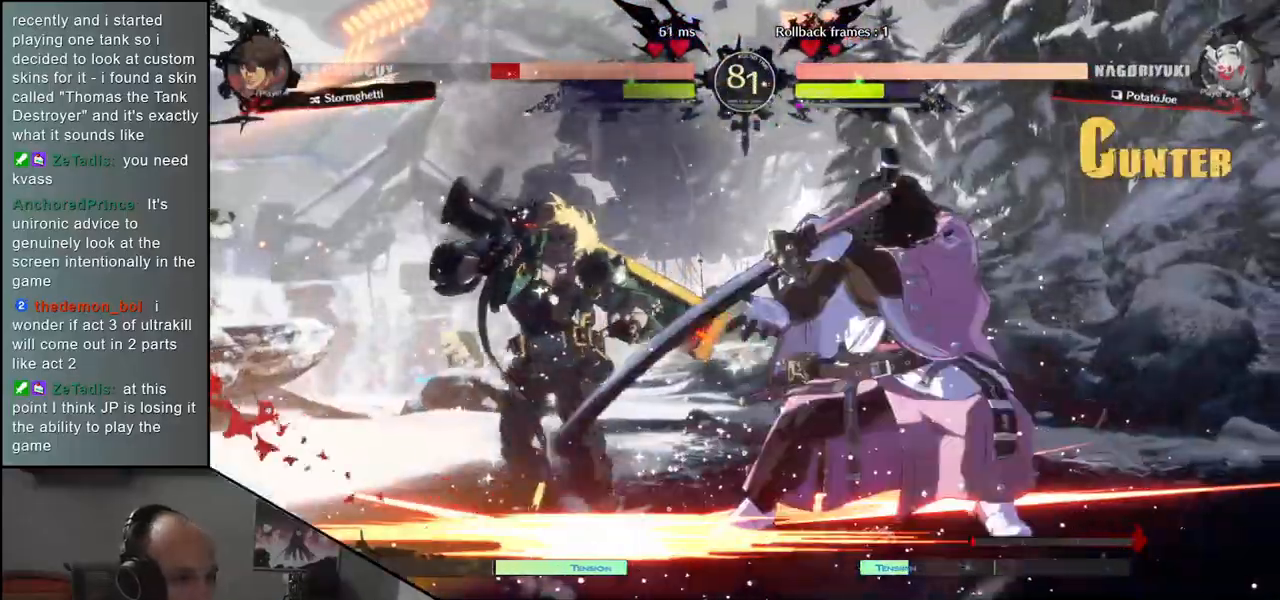
{"buttons": [], "left_stick": "down", "events": [[50, "L1", "up"], [367, "left_stick", "right"], [467, "left_stick", "down"]]}
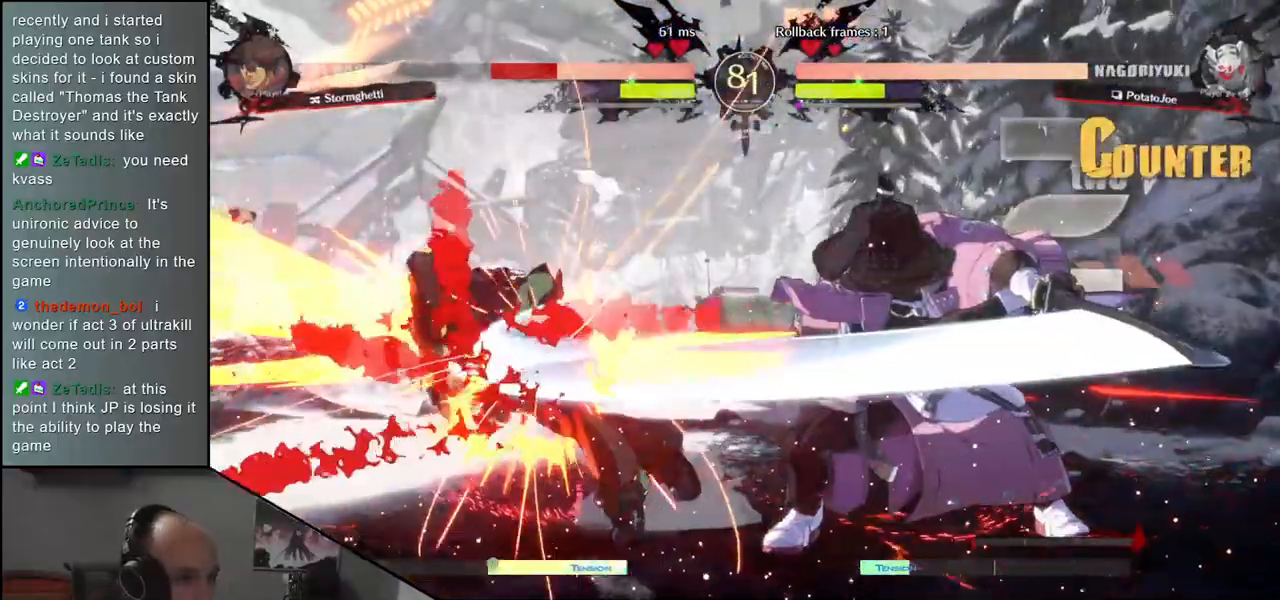
{"buttons": [], "left_stick": "center", "events": [[17, "left_stick", "left"], [50, "CROSS", "down"], [117, "CROSS", "up"], [117, "left_stick", "center"]]}
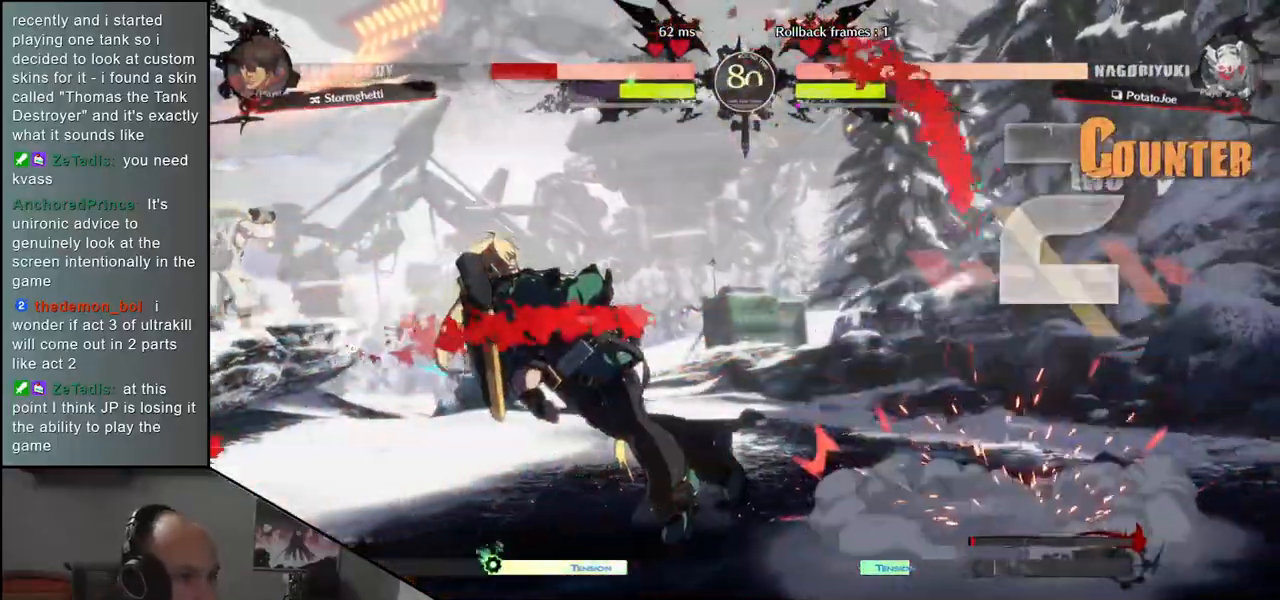
{"buttons": [], "left_stick": "center", "events": [[367, "R1", "down"], [450, "R1", "up"]]}
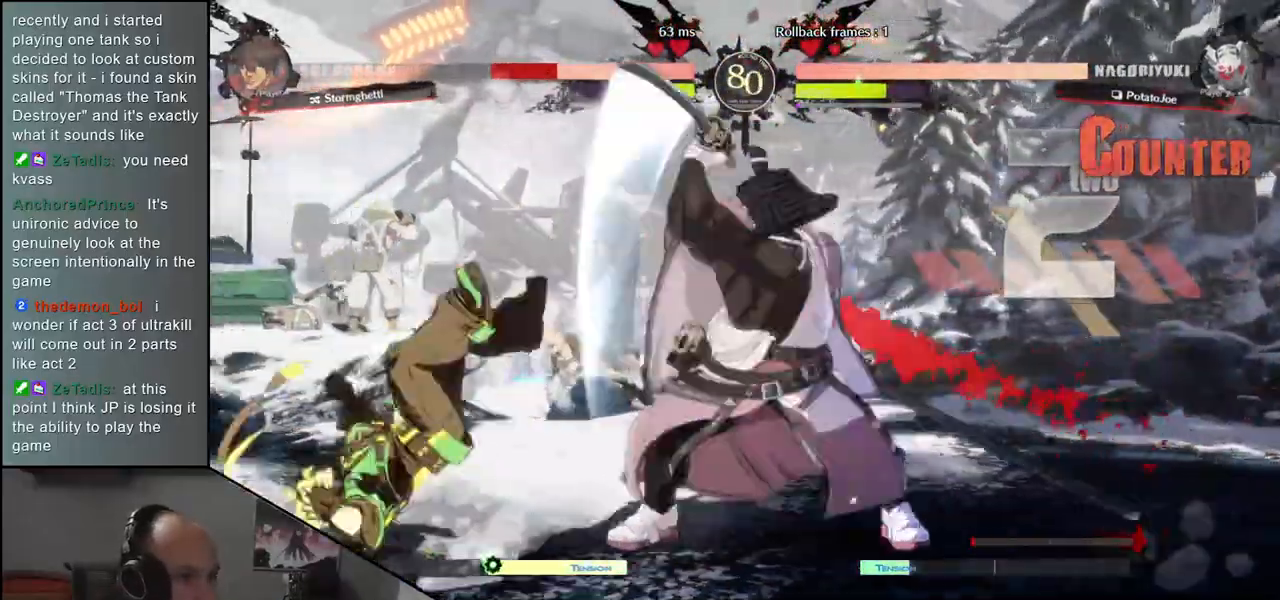
{"buttons": ["L1"], "left_stick": "center", "events": [[50, "R1", "down"], [133, "R1", "up"], [483, "L1", "down"]]}
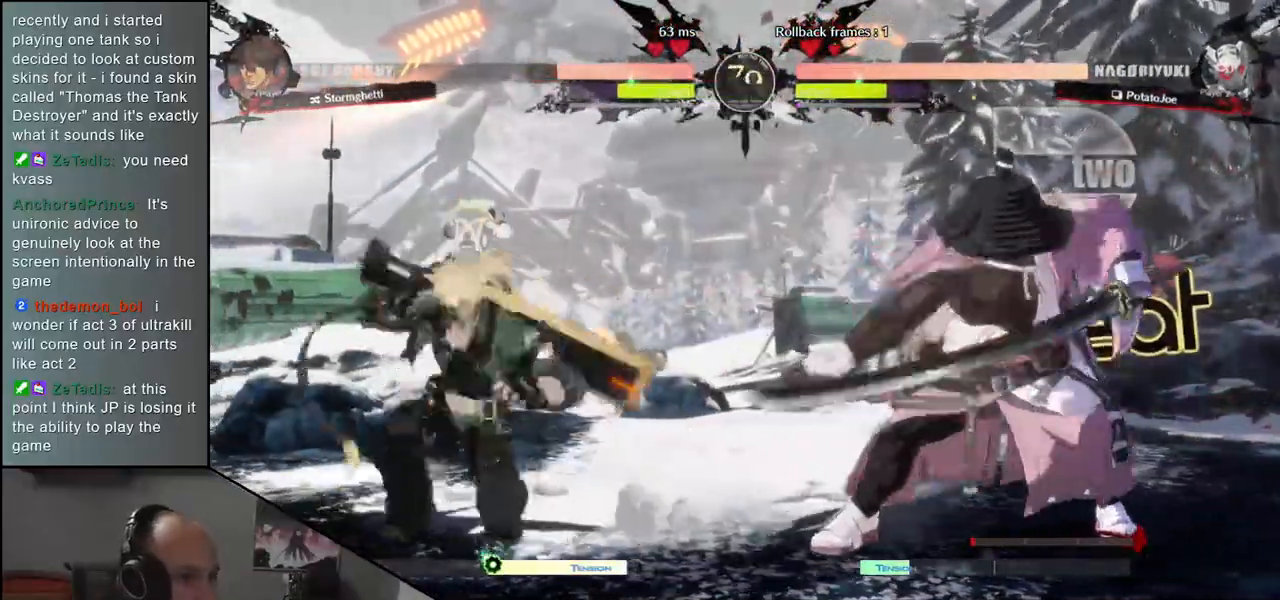
{"buttons": [], "left_stick": "center", "events": [[83, "L1", "up"], [167, "L1", "down"], [250, "L1", "up"]]}